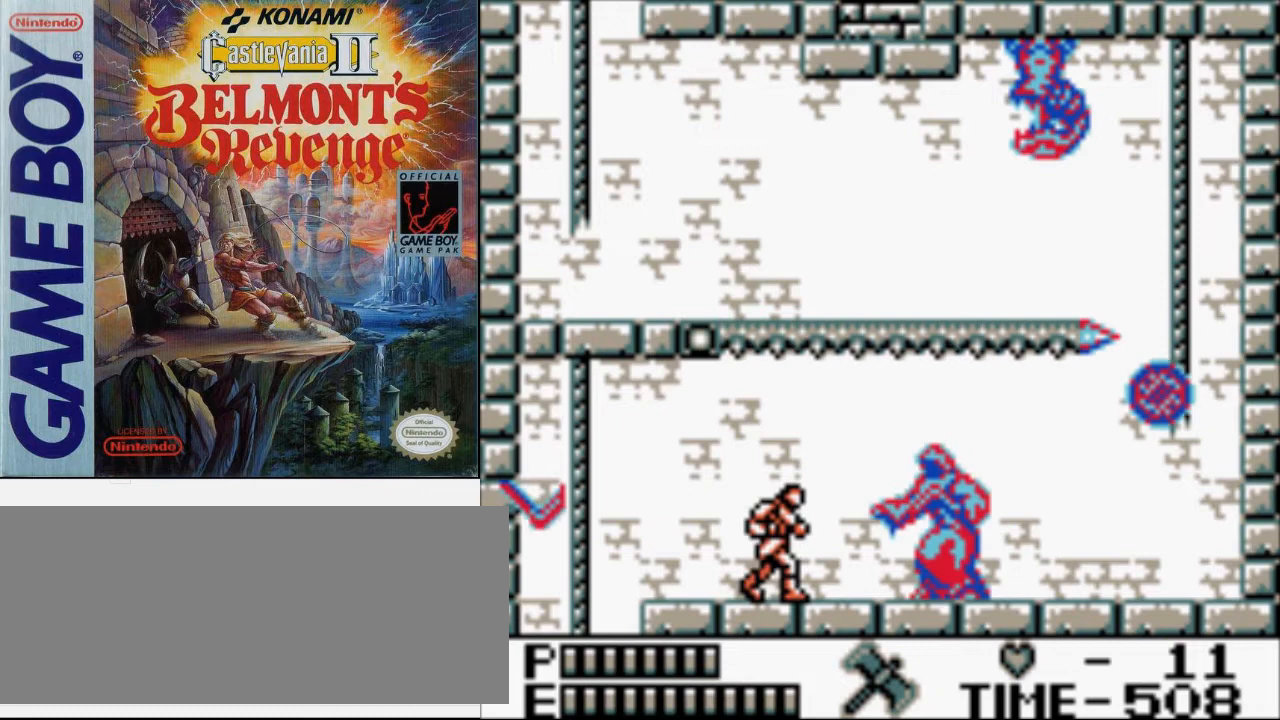
Gameplay with a controller (Nintendo layout); each line is a JSON object with the inputs held at the frame after it. "events" lists button and stick changes between this image and that frame as [ms after this image, input, new state], when the widget could be followed in between. Not read: L3 R3.
{"buttons": [], "events": [[267, "A", "down"], [400, "A", "up"]]}
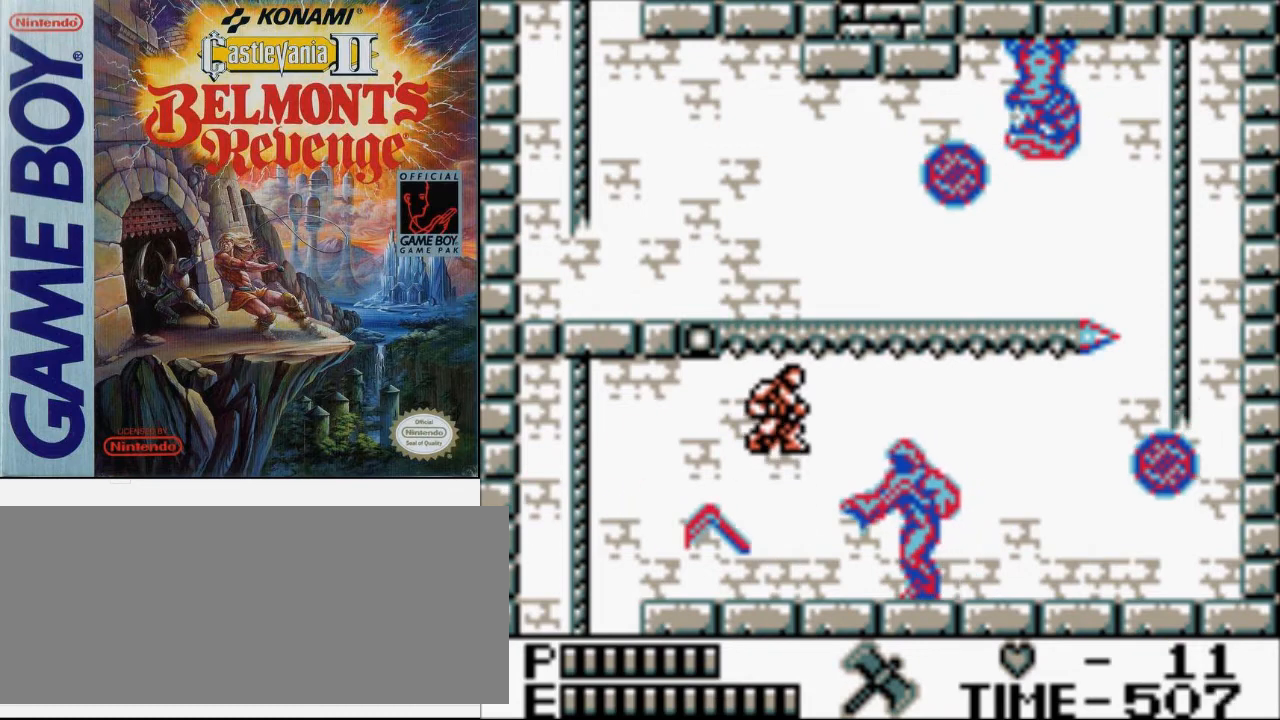
{"buttons": [], "events": [[33, "B", "down"], [400, "B", "up"]]}
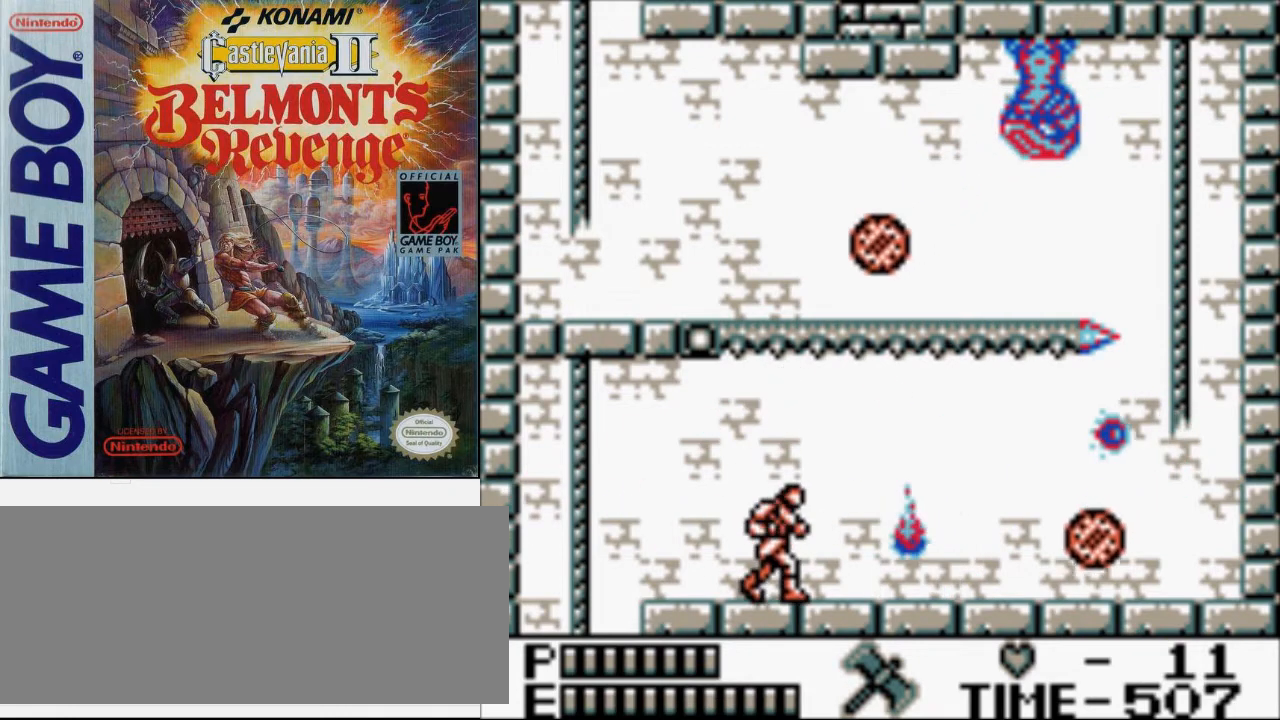
{"buttons": ["B", "DPAD_RIGHT"], "events": [[67, "DPAD_RIGHT", "down"], [333, "B", "down"]]}
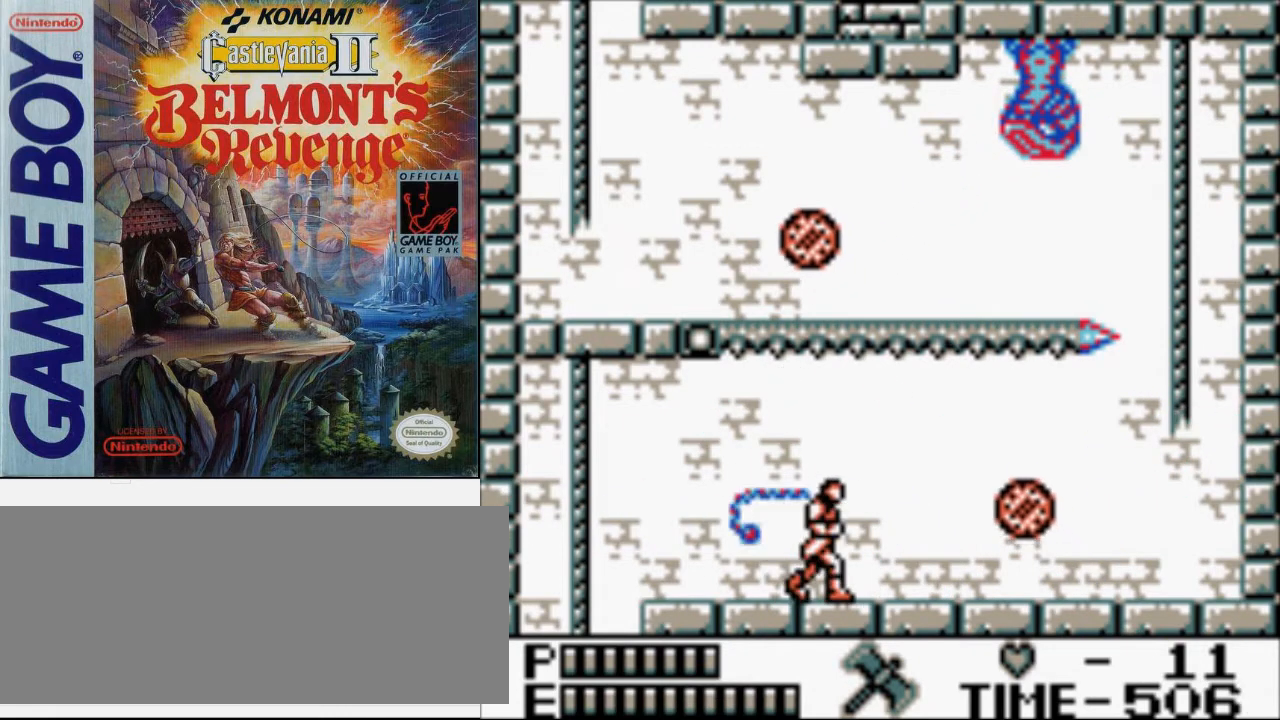
{"buttons": ["A", "DPAD_UP", "DPAD_RIGHT"], "events": [[33, "B", "up"], [433, "DPAD_UP", "down"], [500, "A", "down"]]}
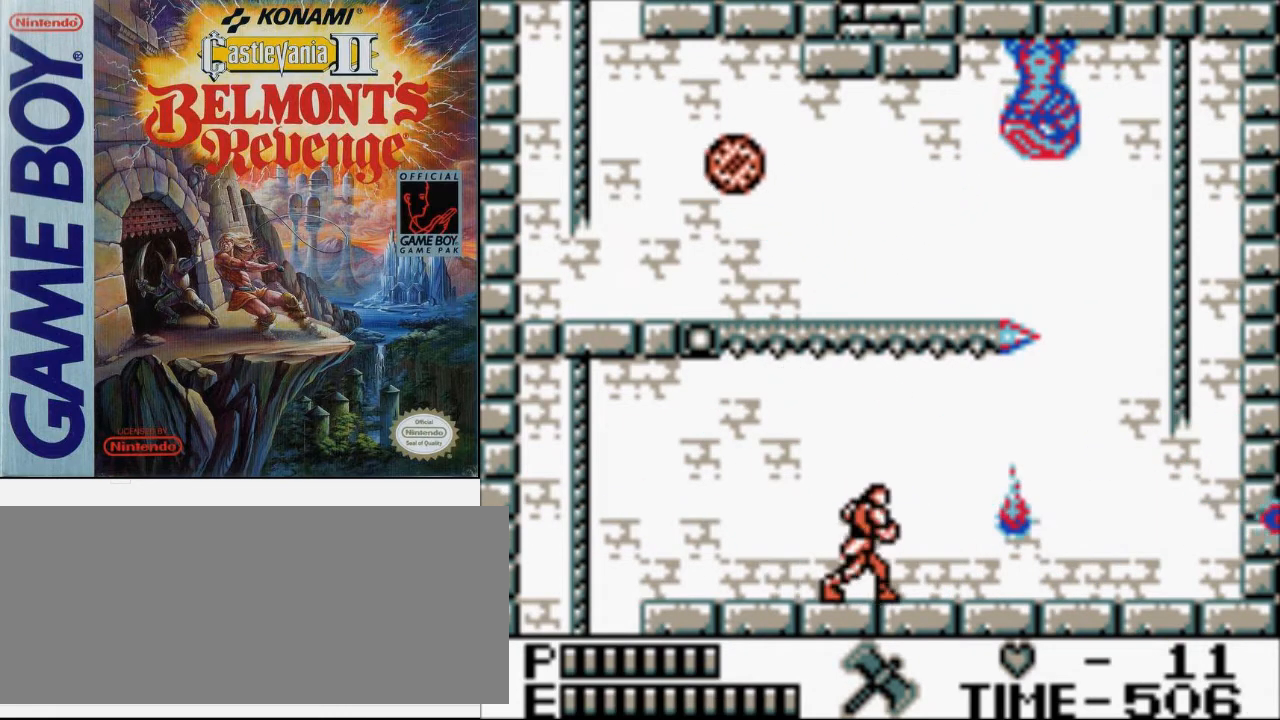
{"buttons": ["DPAD_UP", "DPAD_RIGHT"], "events": [[133, "B", "down"], [233, "A", "up"], [333, "B", "up"]]}
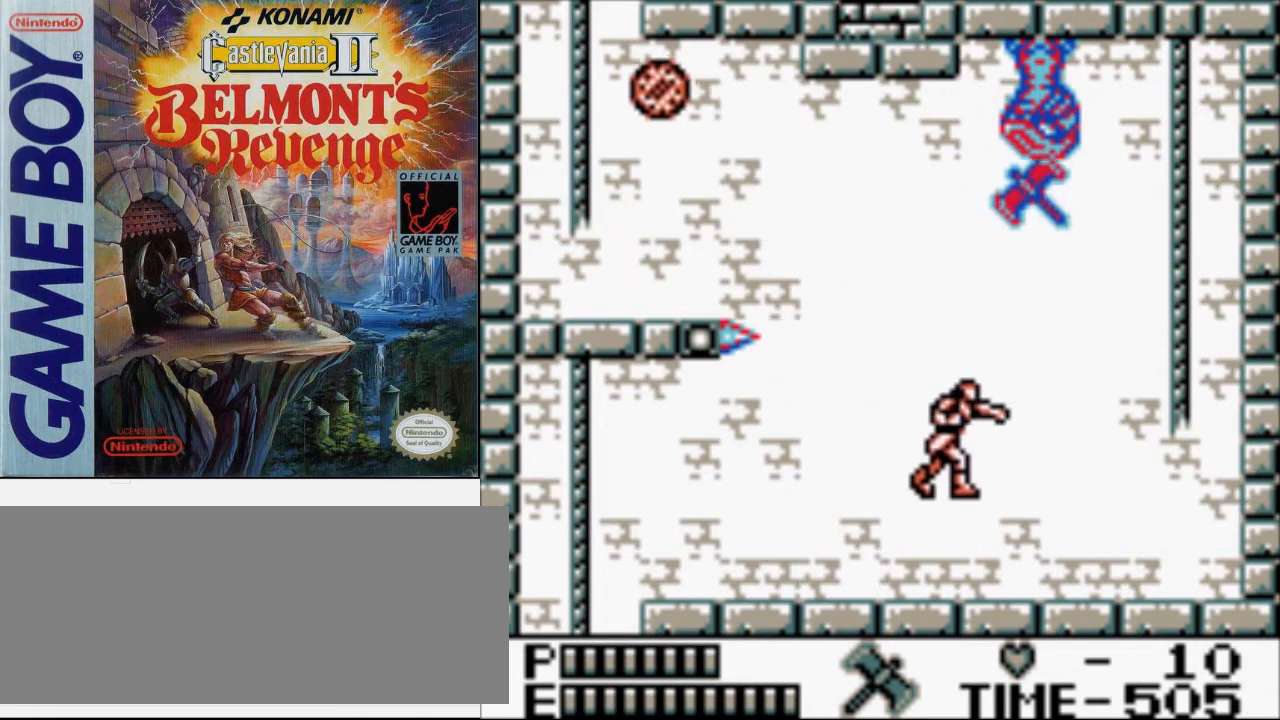
{"buttons": ["DPAD_RIGHT"], "events": [[100, "DPAD_UP", "up"]]}
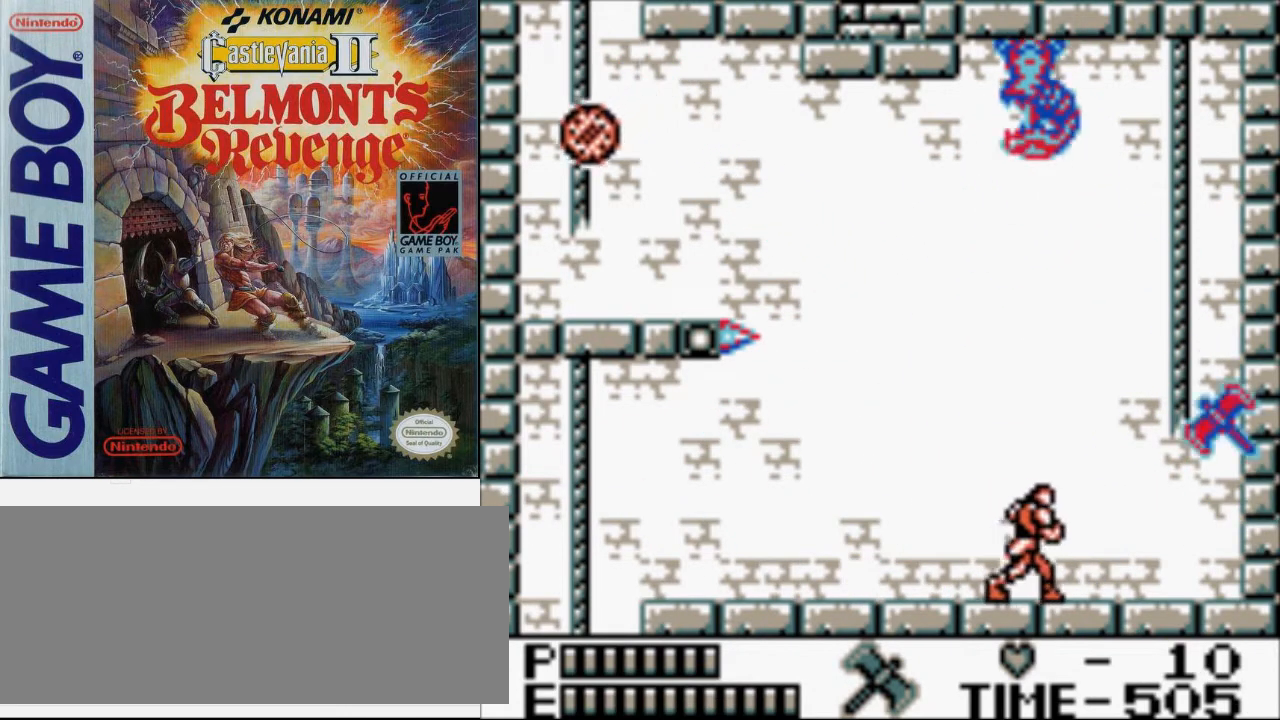
{"buttons": ["A", "DPAD_UP", "DPAD_RIGHT"], "events": [[167, "DPAD_UP", "down"], [500, "A", "down"]]}
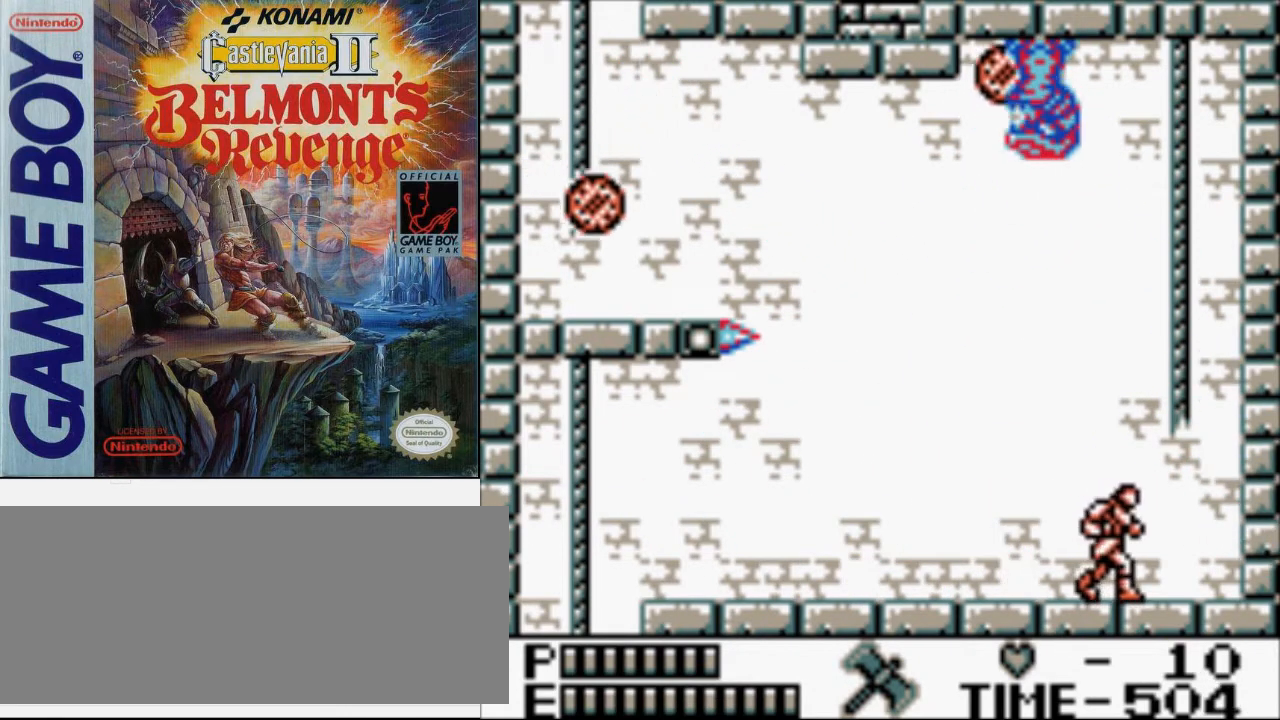
{"buttons": ["DPAD_LEFT"], "events": [[300, "A", "up"], [400, "DPAD_LEFT", "down"], [400, "DPAD_RIGHT", "up"], [433, "DPAD_UP", "up"]]}
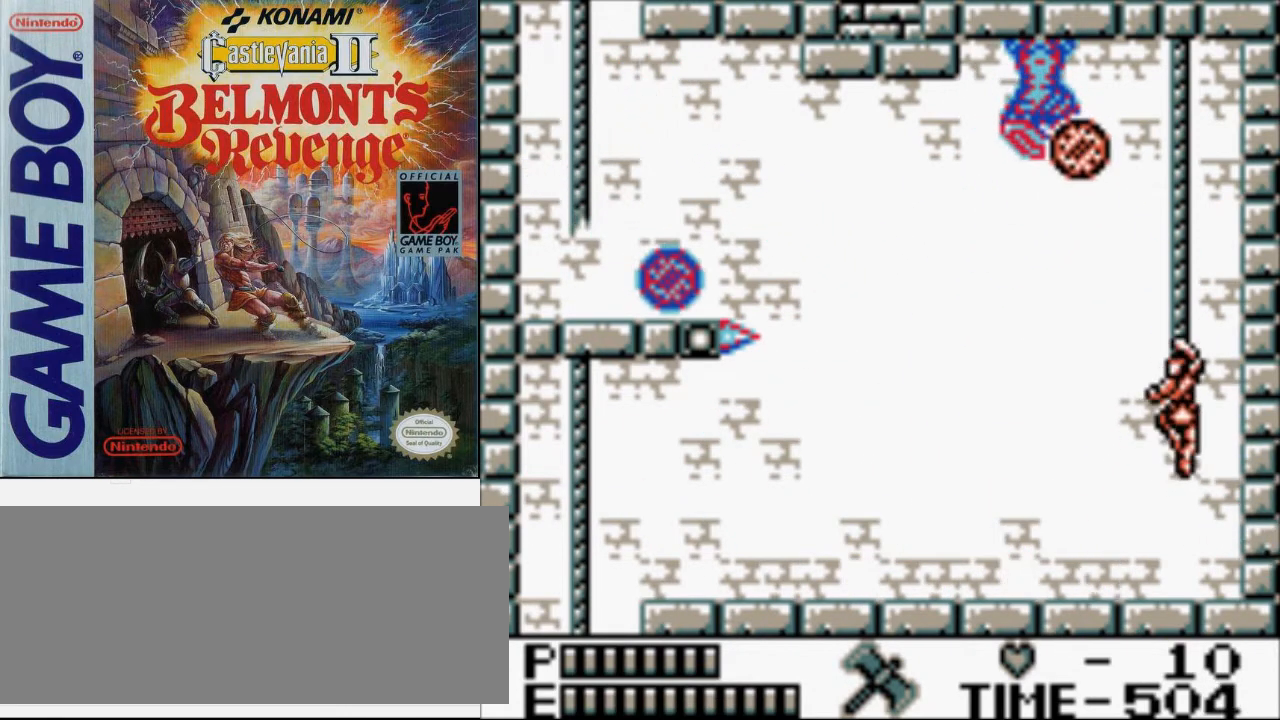
{"buttons": ["DPAD_UP", "DPAD_LEFT"], "events": [[100, "DPAD_UP", "down"], [300, "B", "down"], [500, "B", "up"]]}
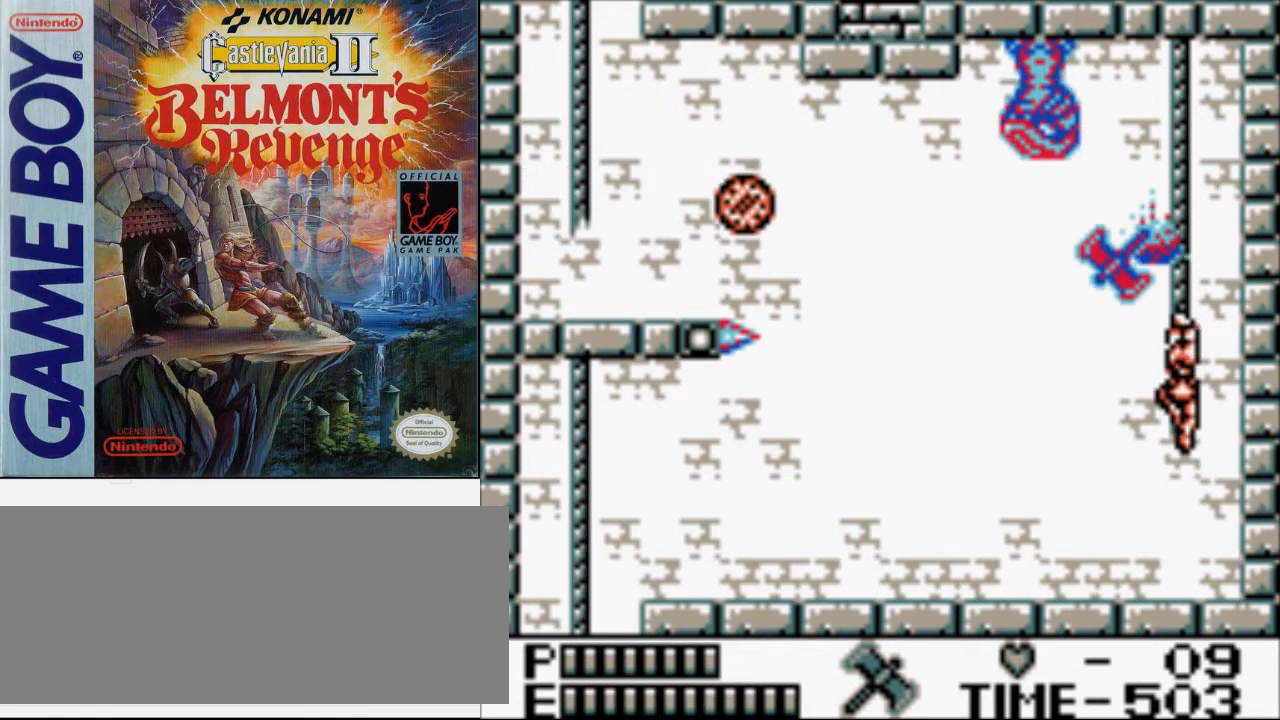
{"buttons": ["DPAD_UP", "DPAD_LEFT"], "events": []}
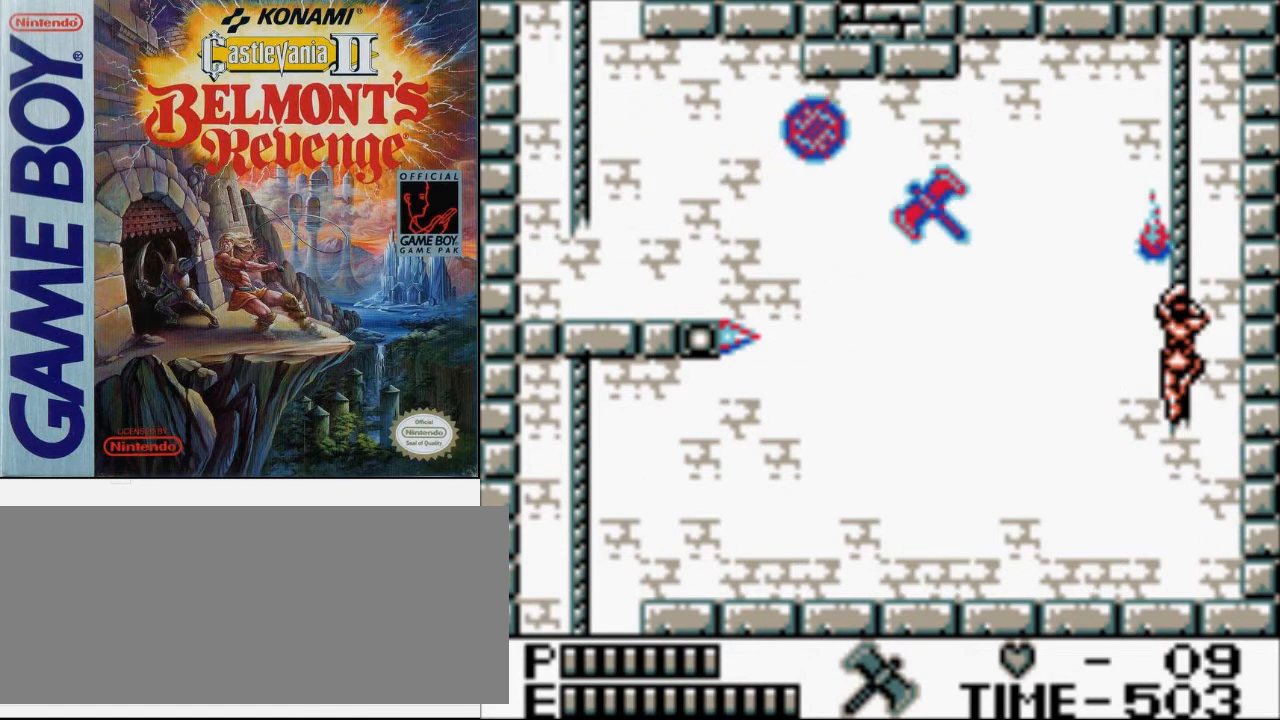
{"buttons": ["DPAD_UP", "DPAD_LEFT"], "events": [[367, "DPAD_UP", "up"], [500, "DPAD_UP", "down"]]}
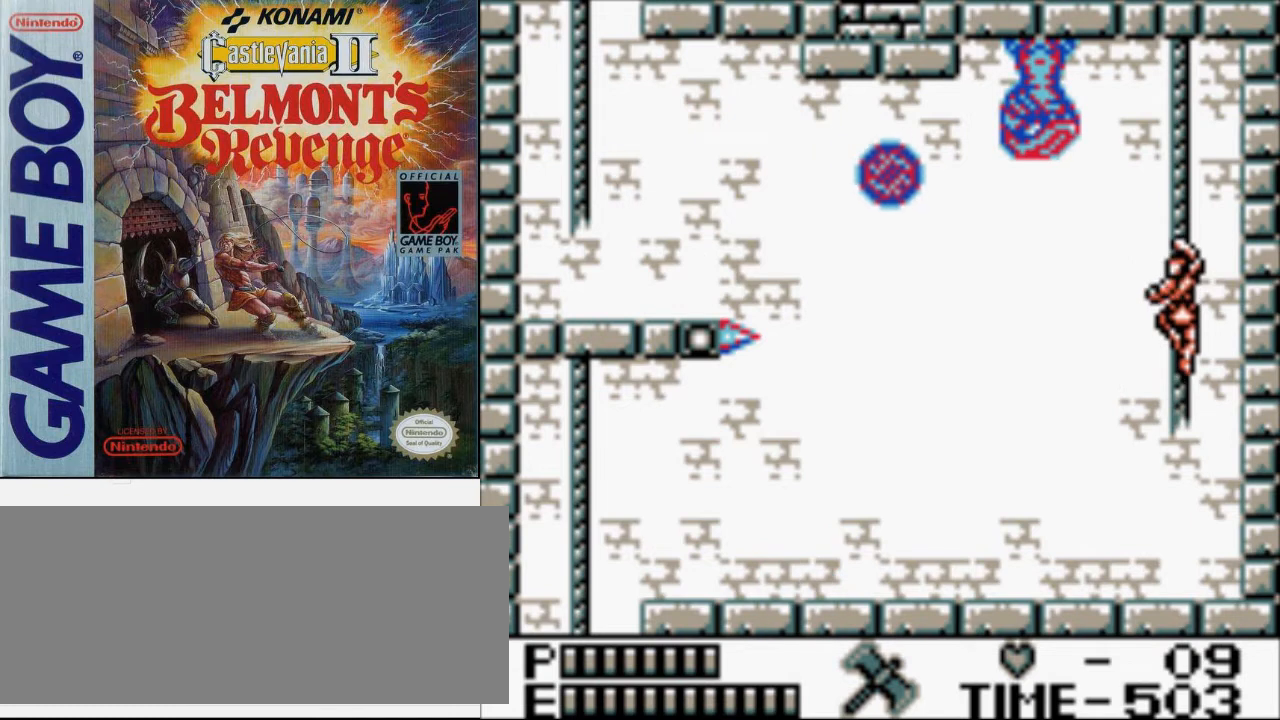
{"buttons": ["DPAD_UP", "DPAD_LEFT"], "events": [[233, "B", "down"], [433, "B", "up"]]}
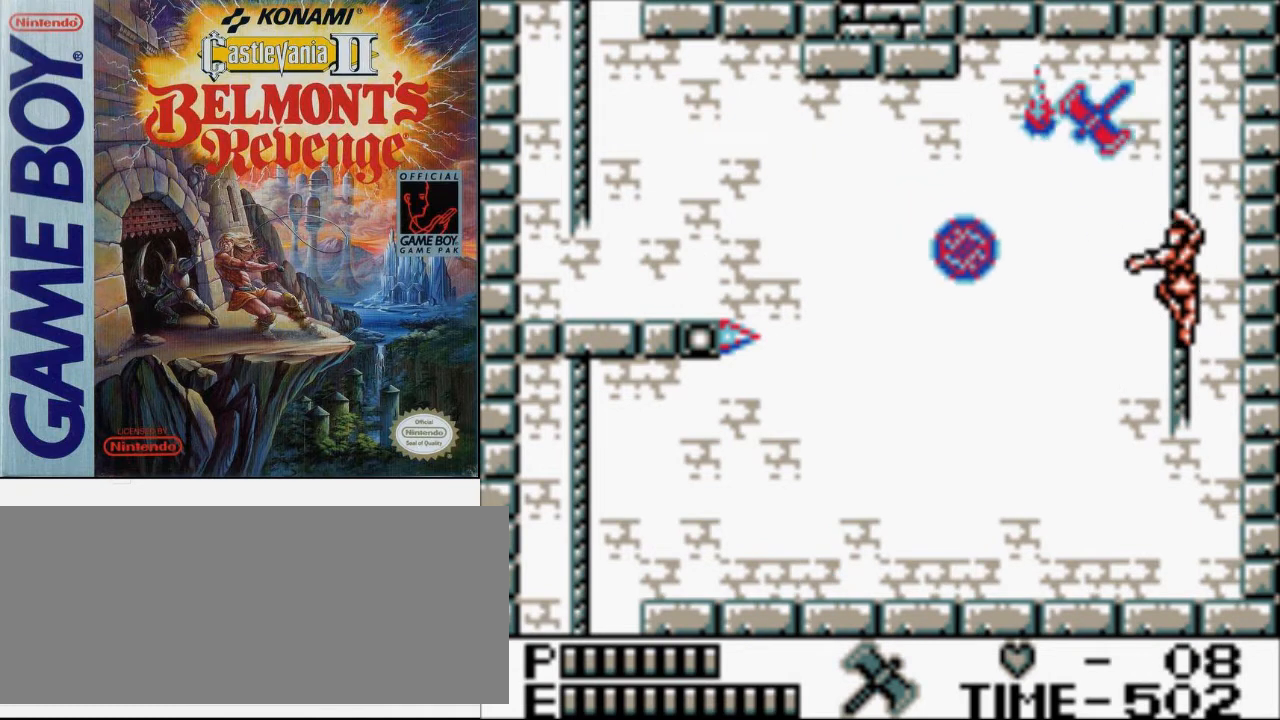
{"buttons": ["DPAD_UP", "DPAD_LEFT"], "events": []}
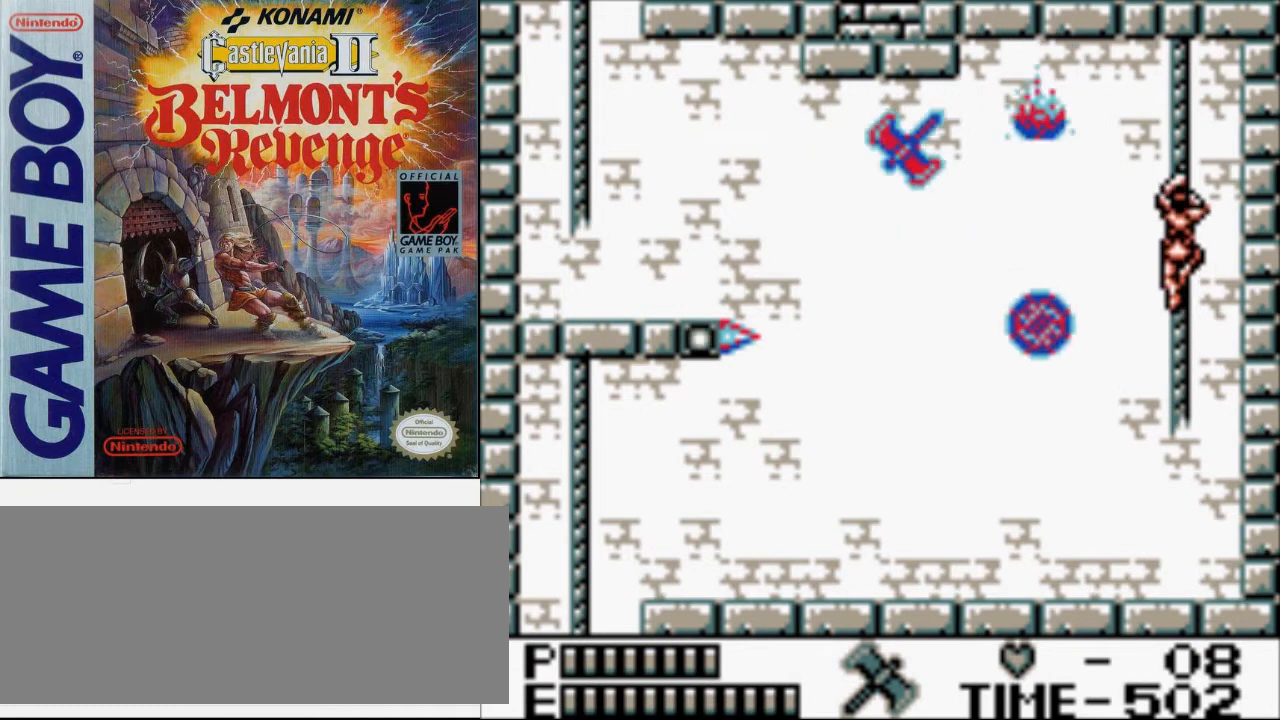
{"buttons": ["DPAD_UP", "DPAD_LEFT"], "events": []}
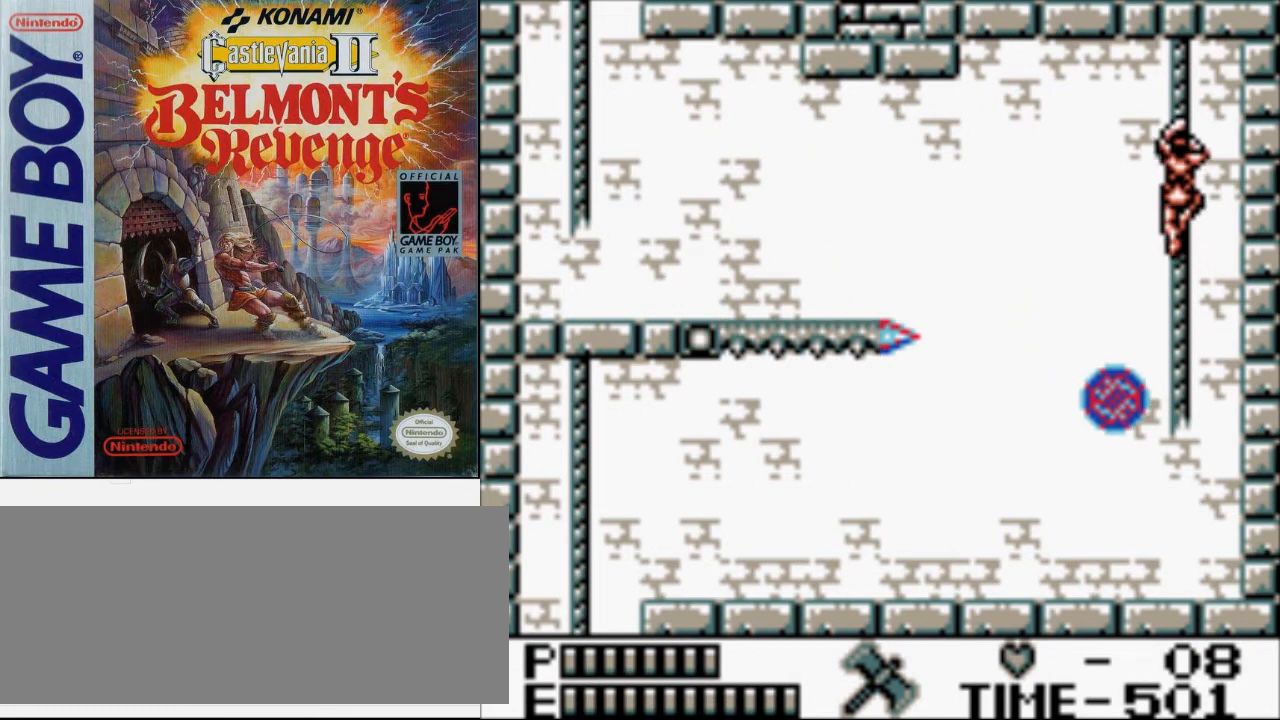
{"buttons": ["DPAD_LEFT"], "events": [[67, "DPAD_UP", "up"], [100, "A", "down"], [267, "A", "up"]]}
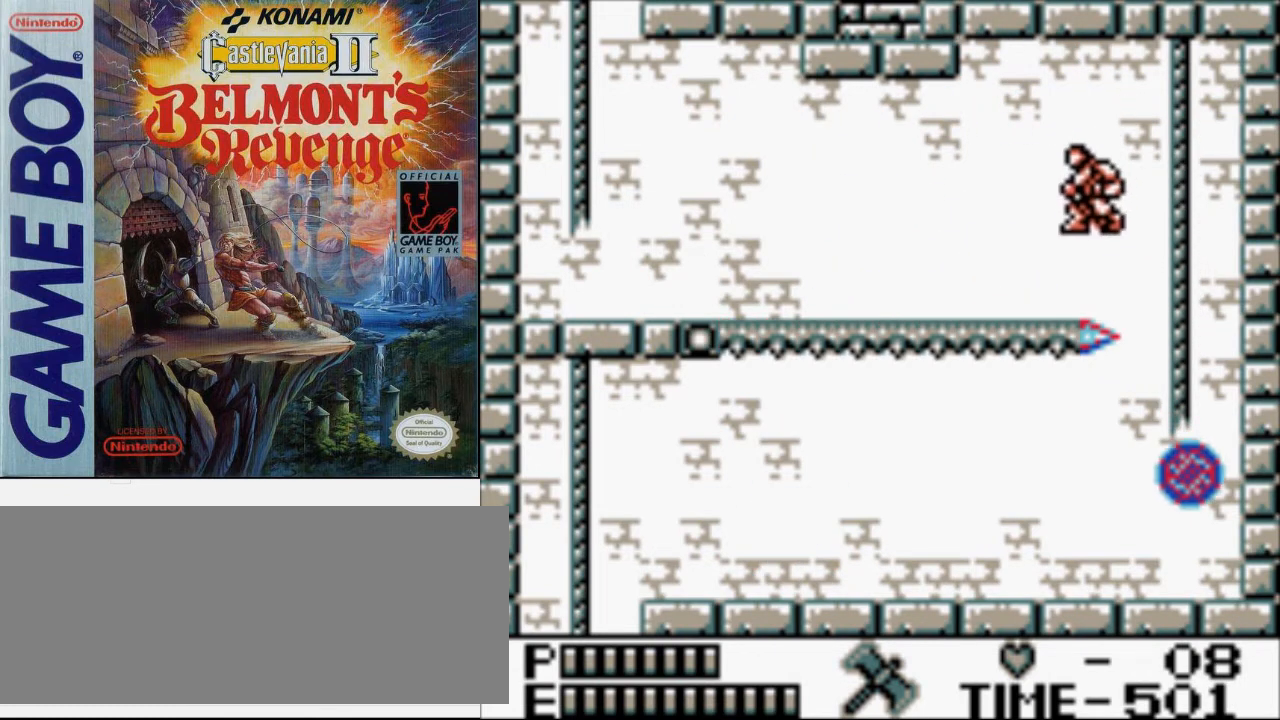
{"buttons": ["DPAD_LEFT"], "events": []}
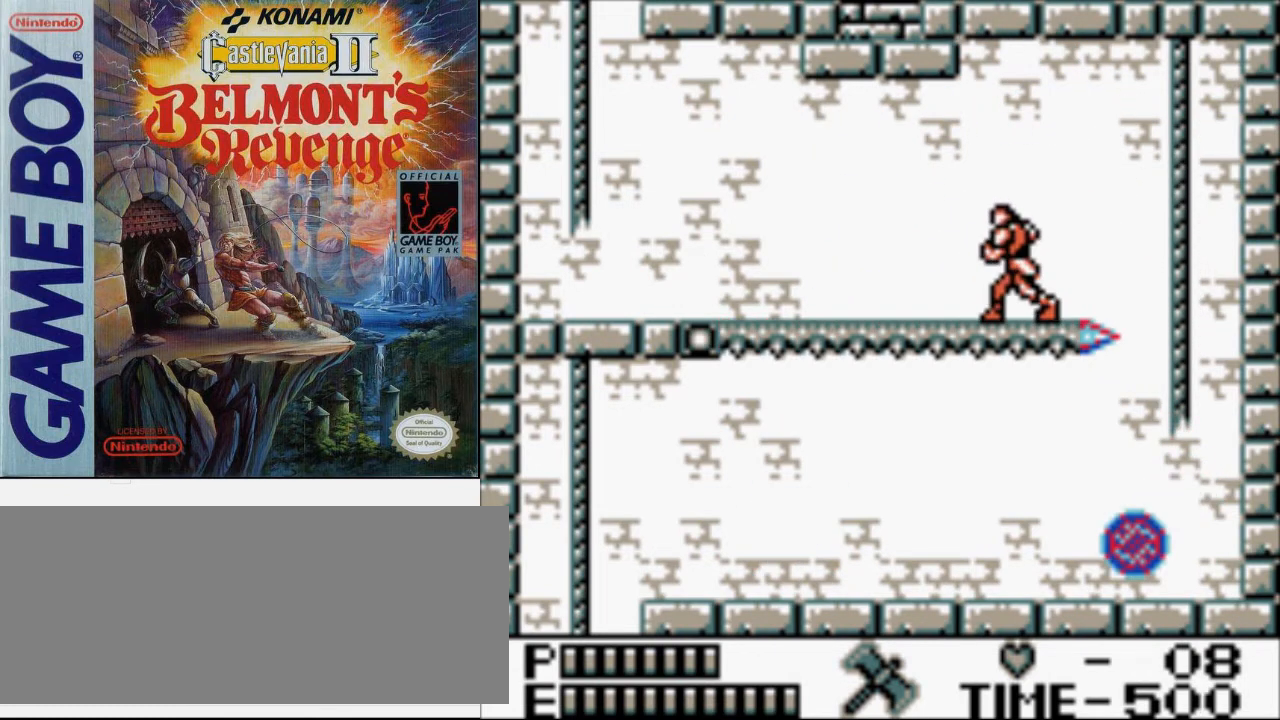
{"buttons": ["DPAD_LEFT"], "events": []}
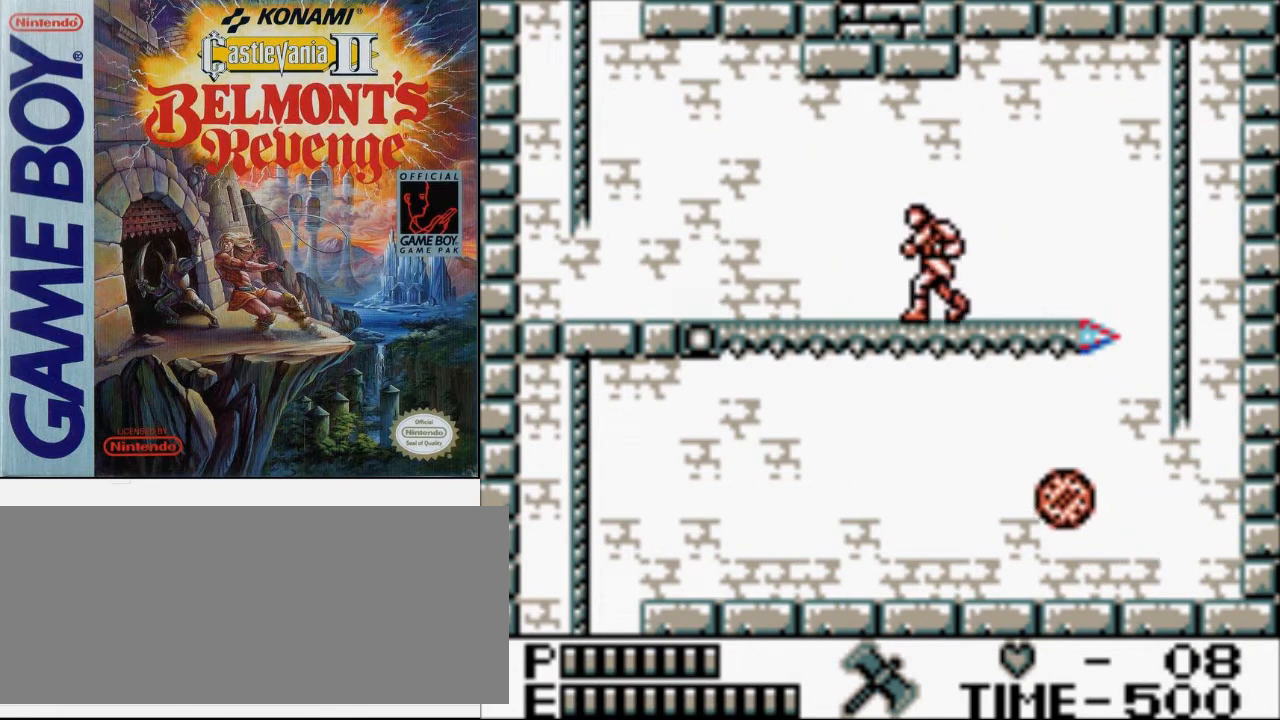
{"buttons": ["DPAD_LEFT"], "events": []}
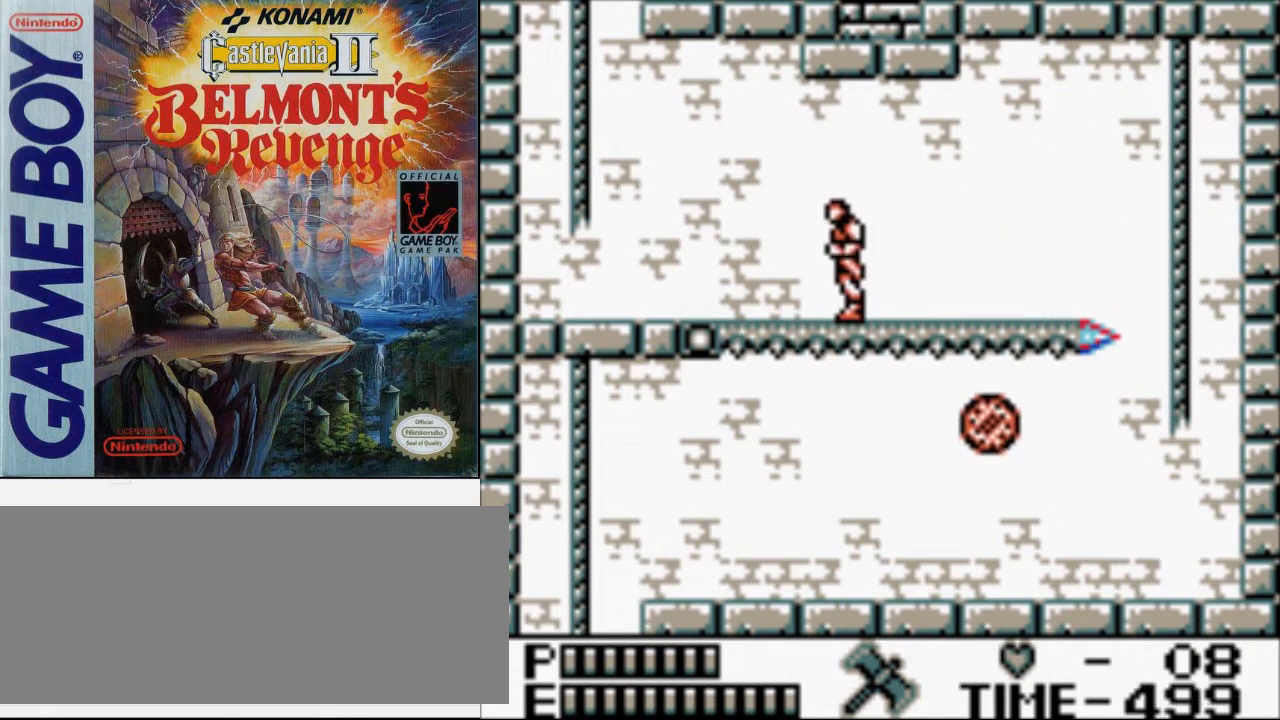
{"buttons": ["DPAD_LEFT"], "events": []}
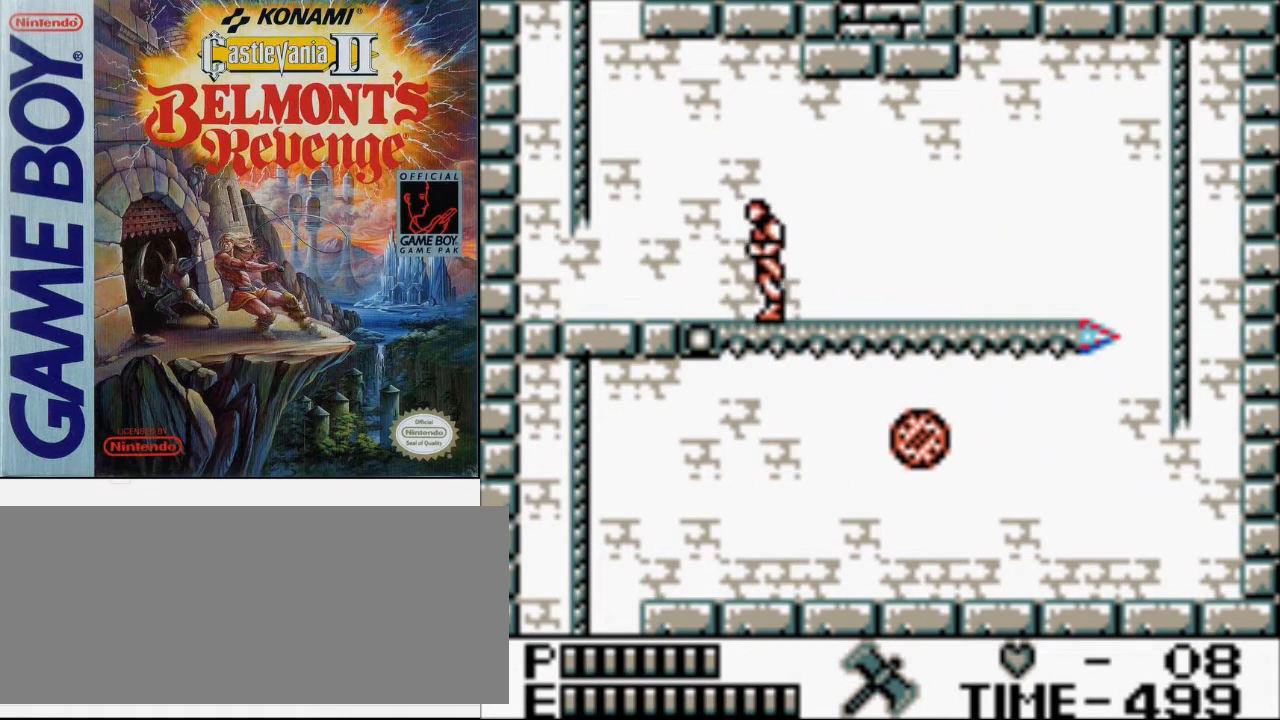
{"buttons": ["DPAD_LEFT"], "events": []}
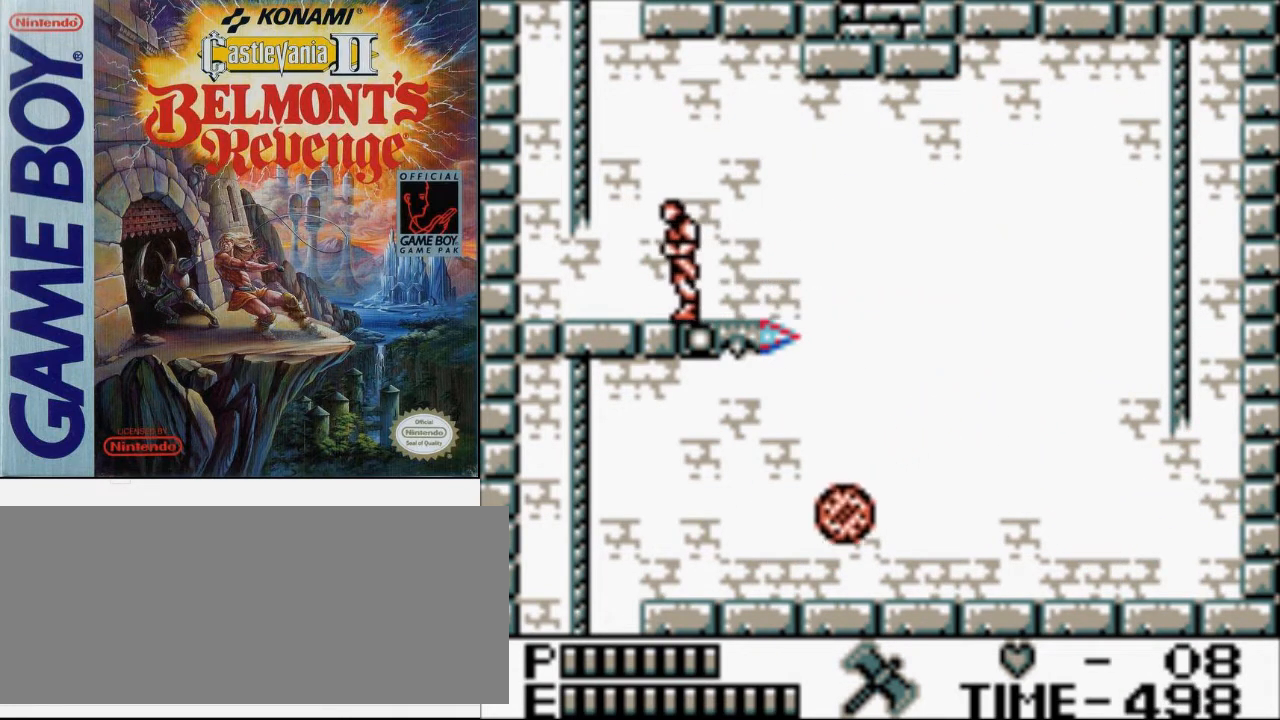
{"buttons": [], "events": [[200, "A", "down"], [467, "DPAD_LEFT", "up"], [500, "A", "up"]]}
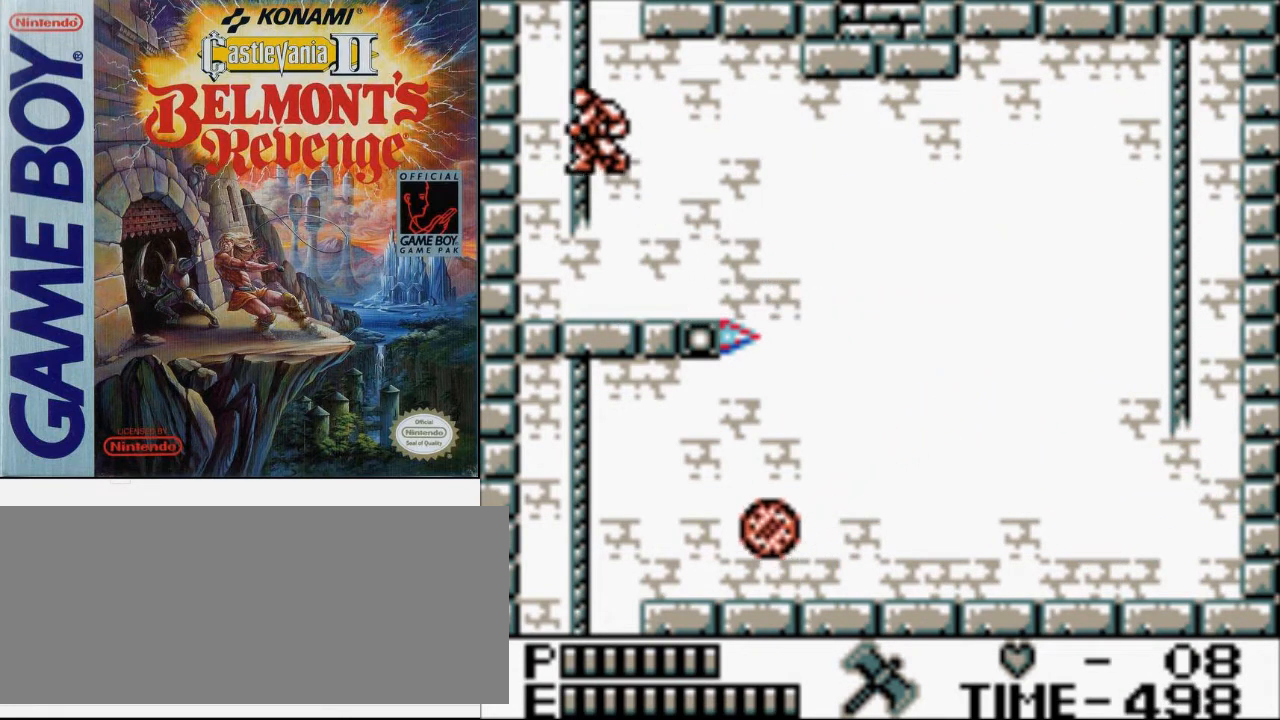
{"buttons": [], "events": []}
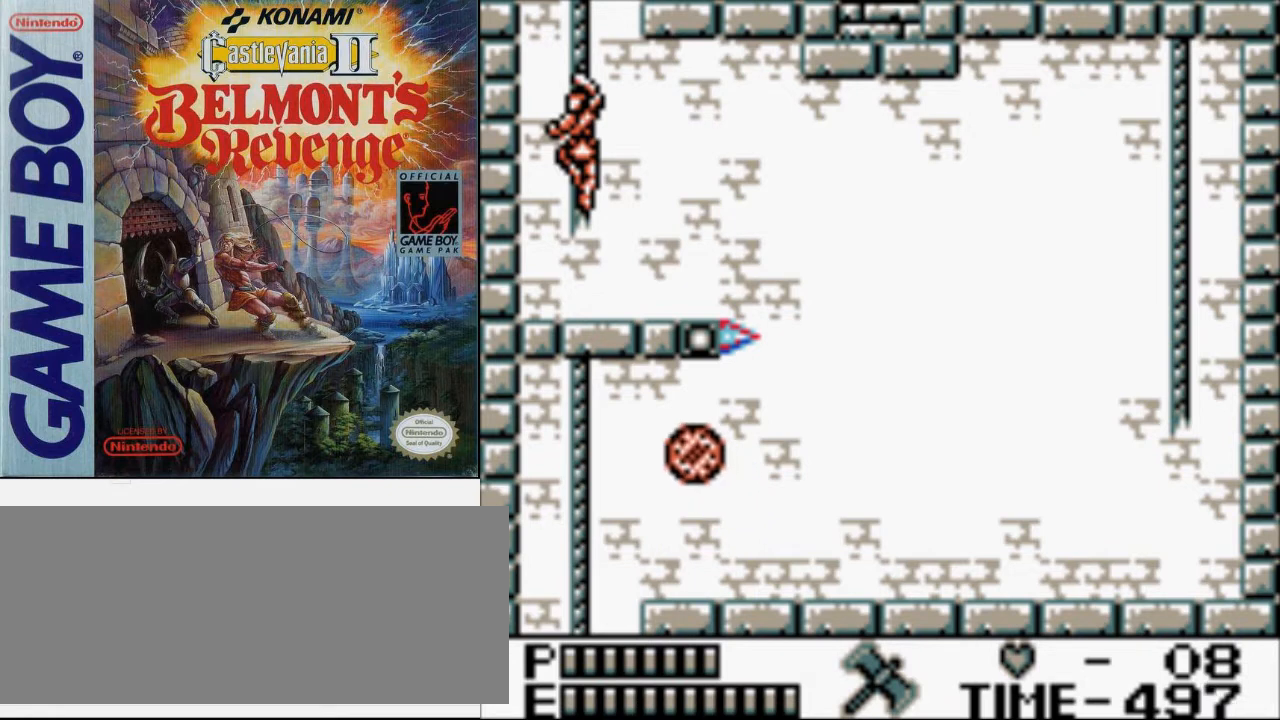
{"buttons": [], "events": []}
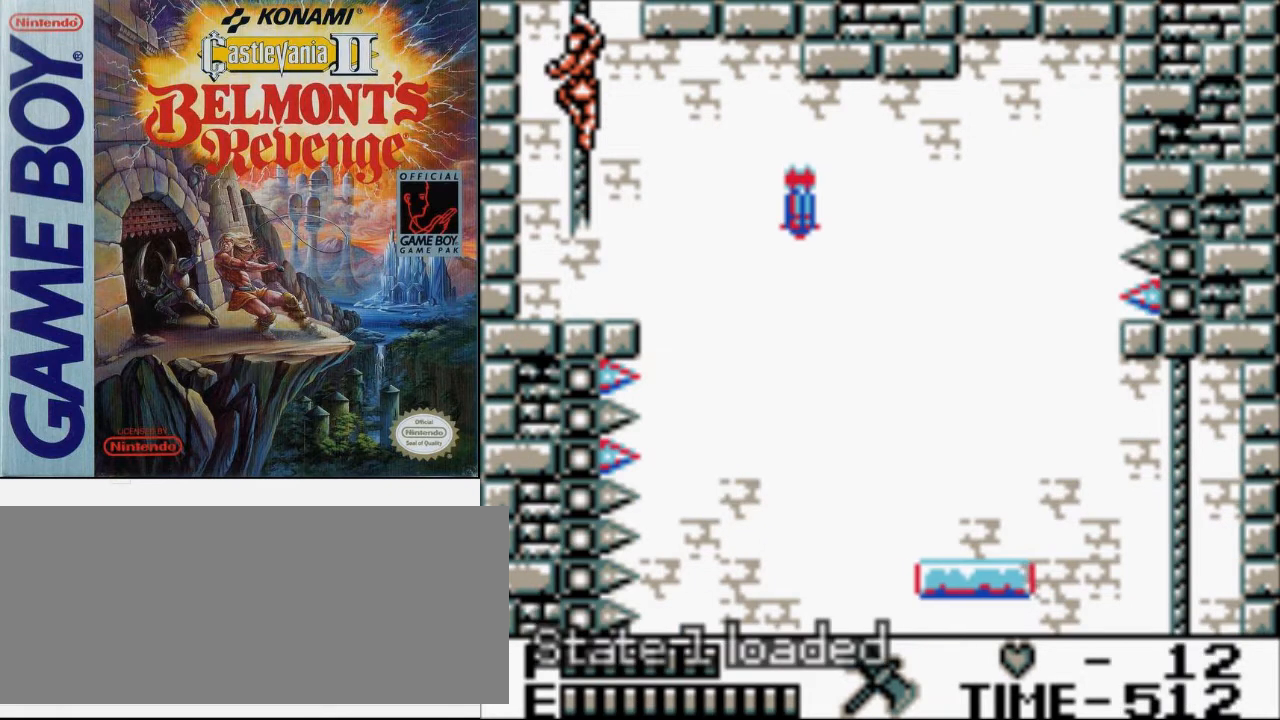
{"buttons": [], "events": []}
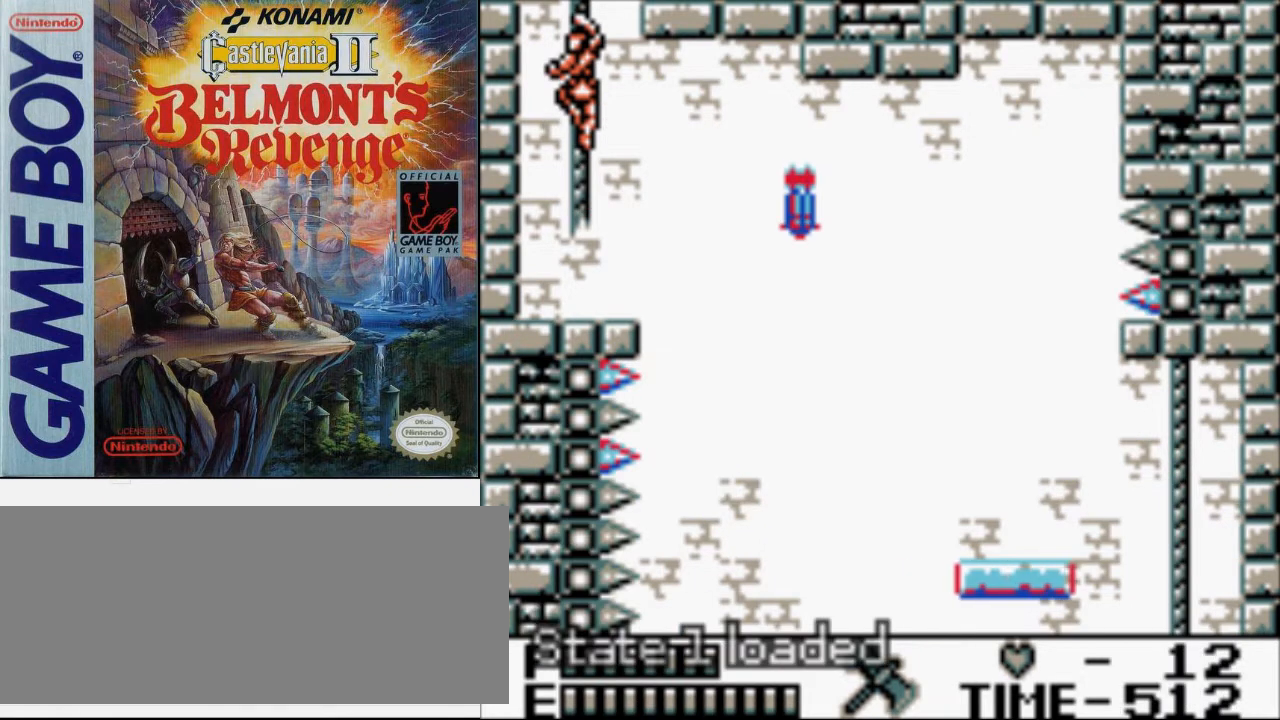
{"buttons": [], "events": []}
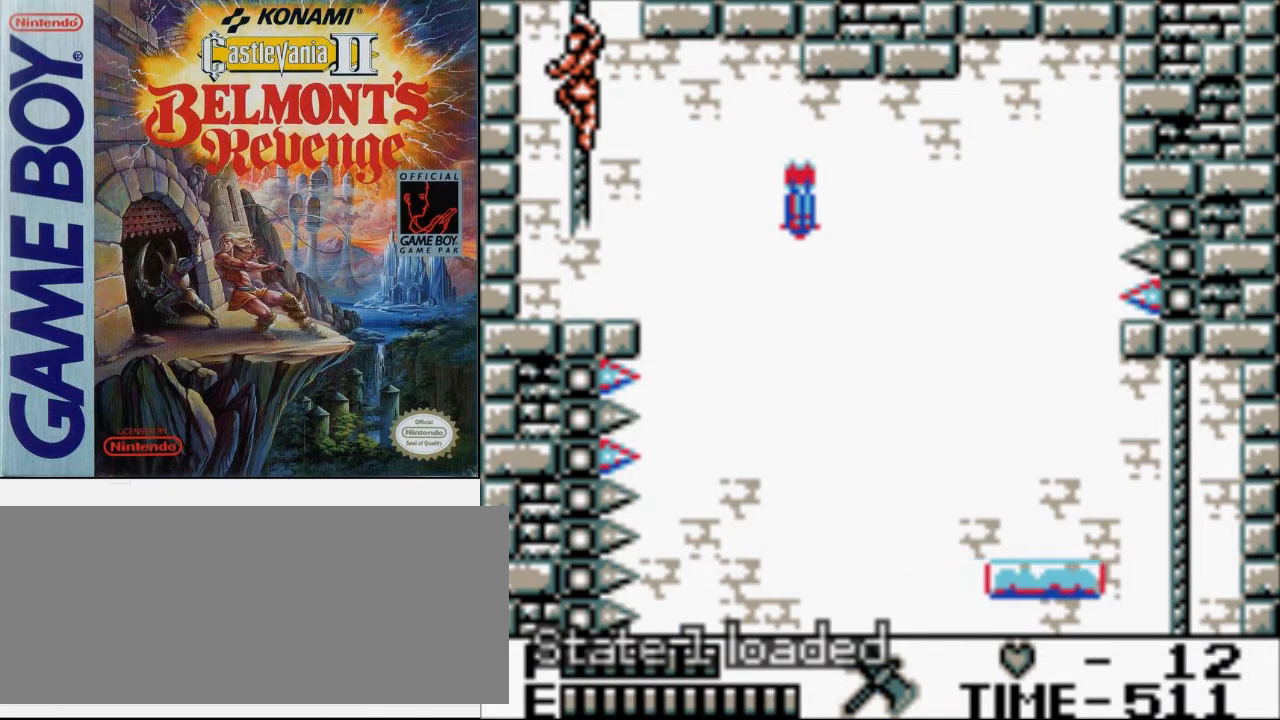
{"buttons": [], "events": []}
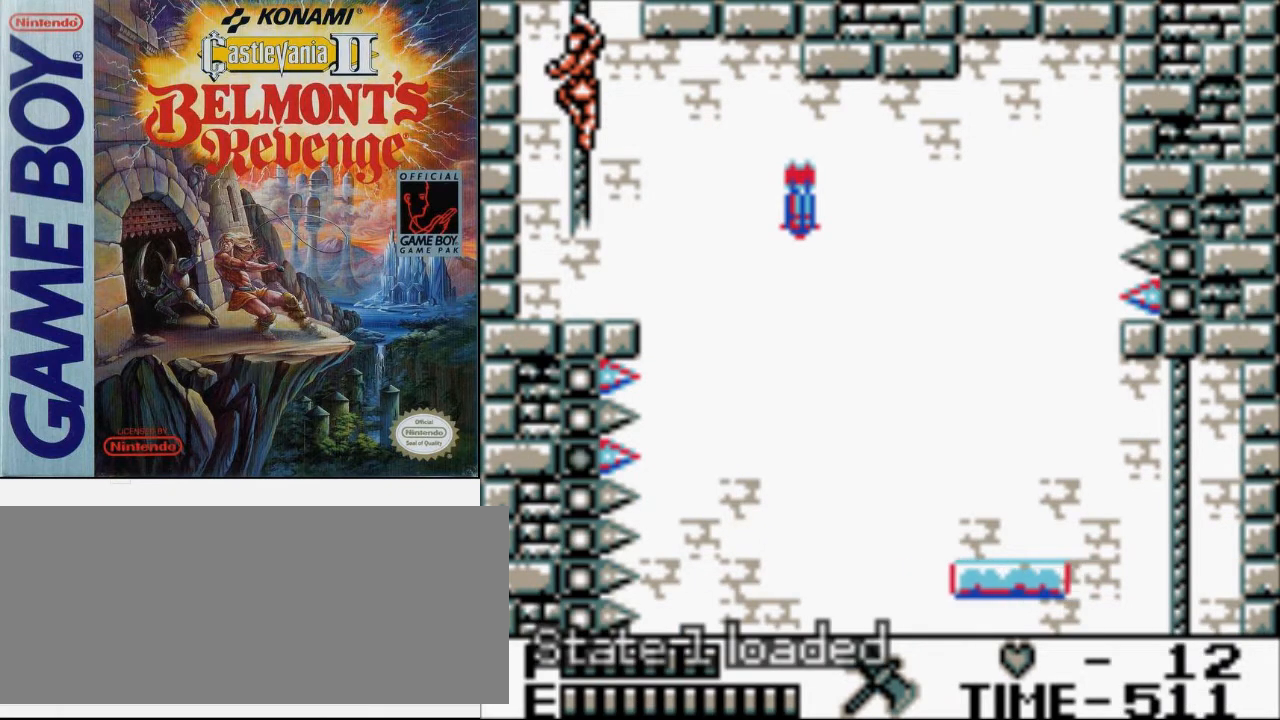
{"buttons": [], "events": []}
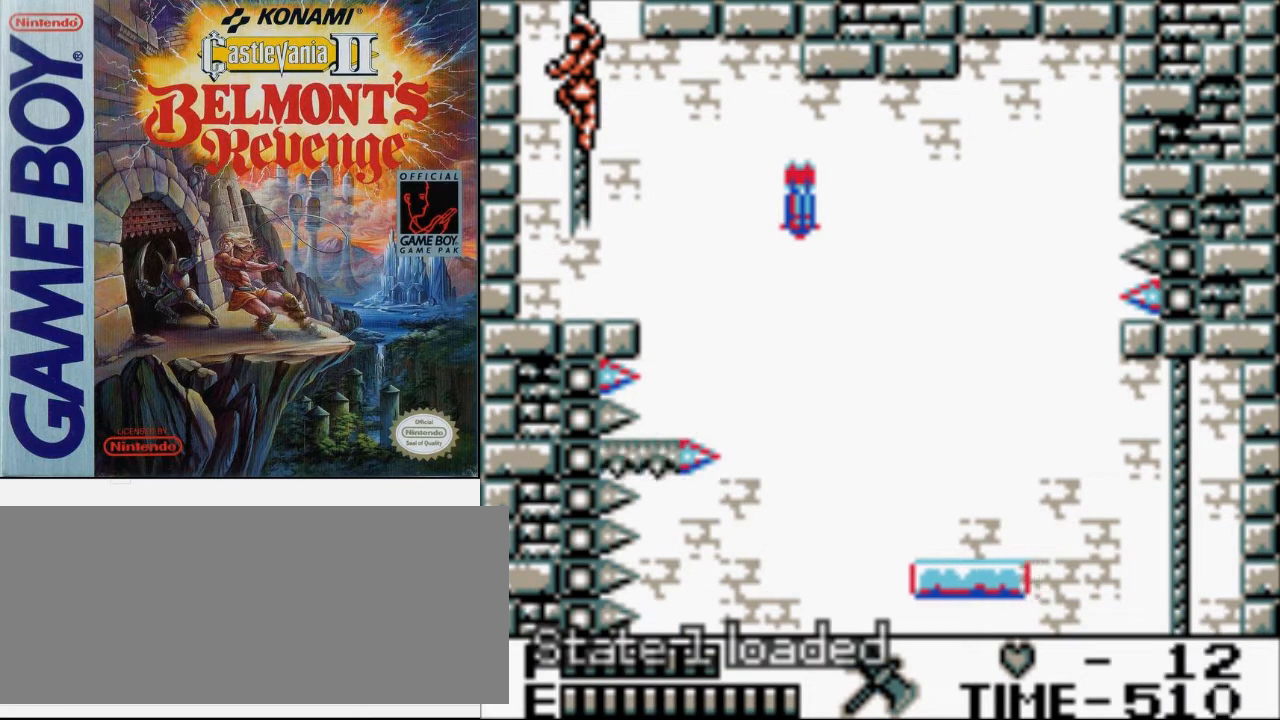
{"buttons": [], "events": []}